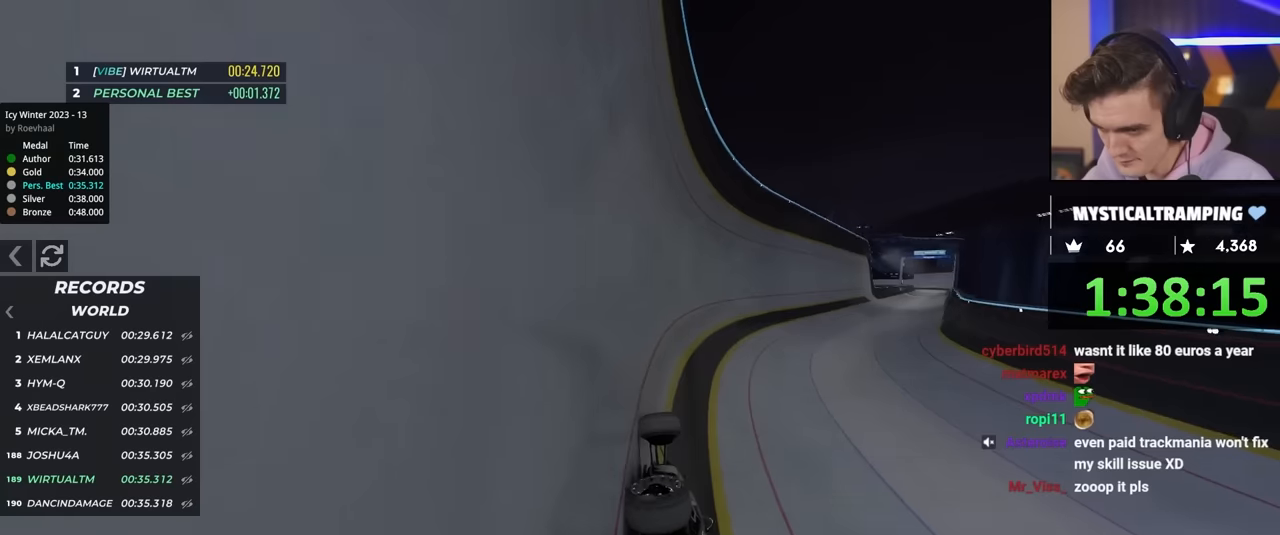
Gameplay with keyboard; each line is a JSON object with the keys held at the frame after it. "events" lists presses ("down") and releases ("up") of "brake", "down", "left", "right" and "up" between this image and that frame as [ms after this image, input, new state], when the widget could be followed in between. No other keys are recorded. Mouse input is not recorded. Key names are as the overlay labels them; some are game actions (e.g. jump) rather than physical keys.
{"keys": ["right", "up"], "events": []}
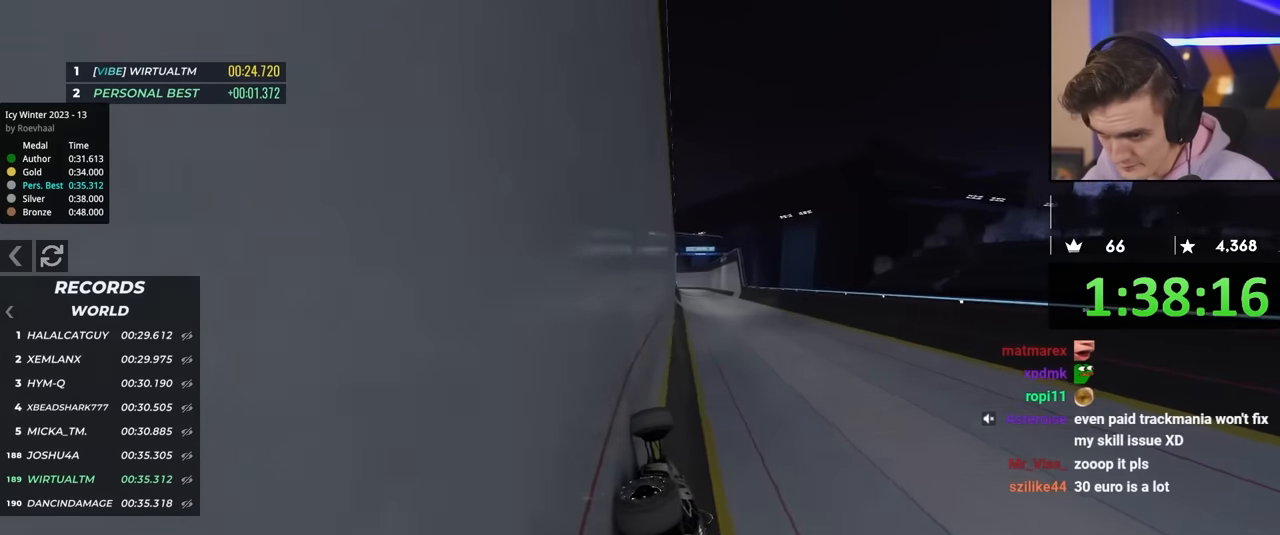
{"keys": ["up"], "events": [[100, "right", "up"], [183, "left", "down"], [466, "left", "up"]]}
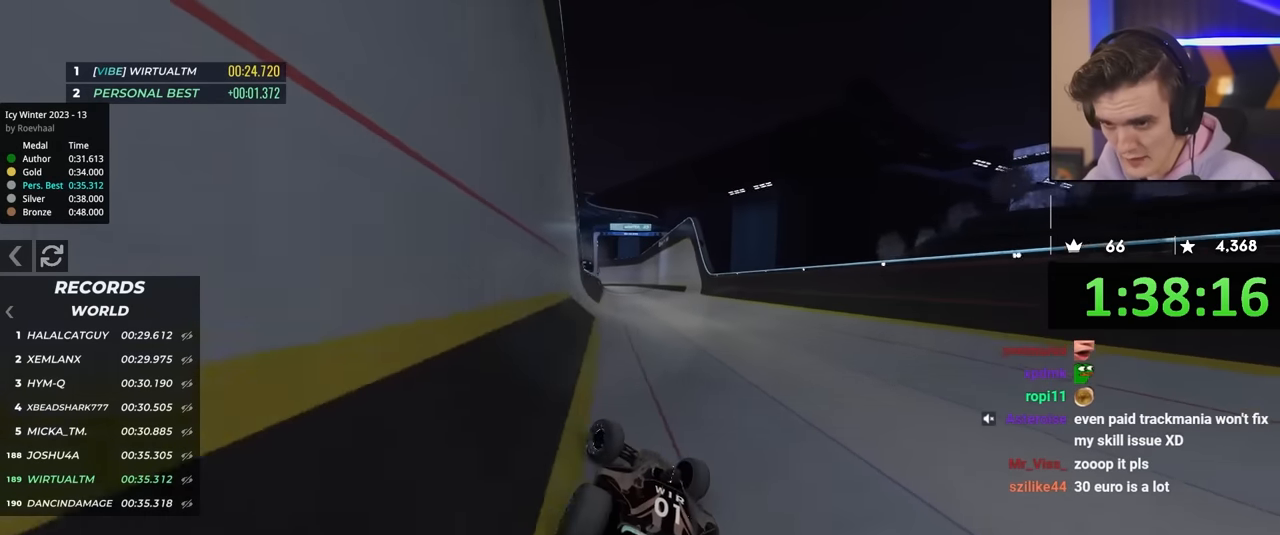
{"keys": ["right", "up"], "events": [[200, "right", "down"], [350, "right", "up"], [483, "right", "down"]]}
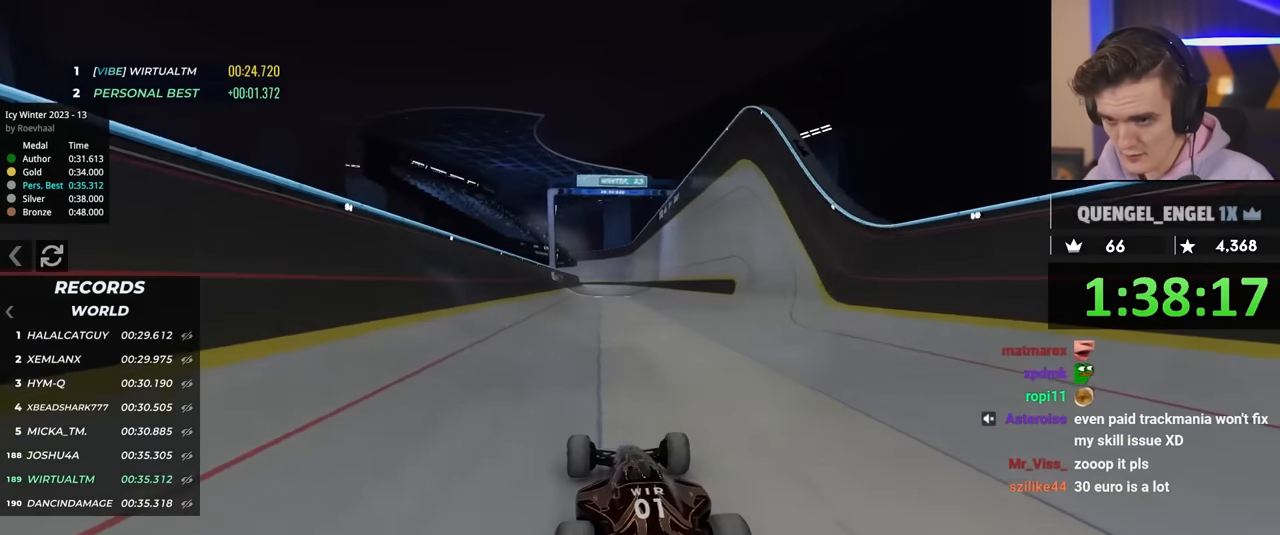
{"keys": ["up"], "events": [[83, "right", "up"]]}
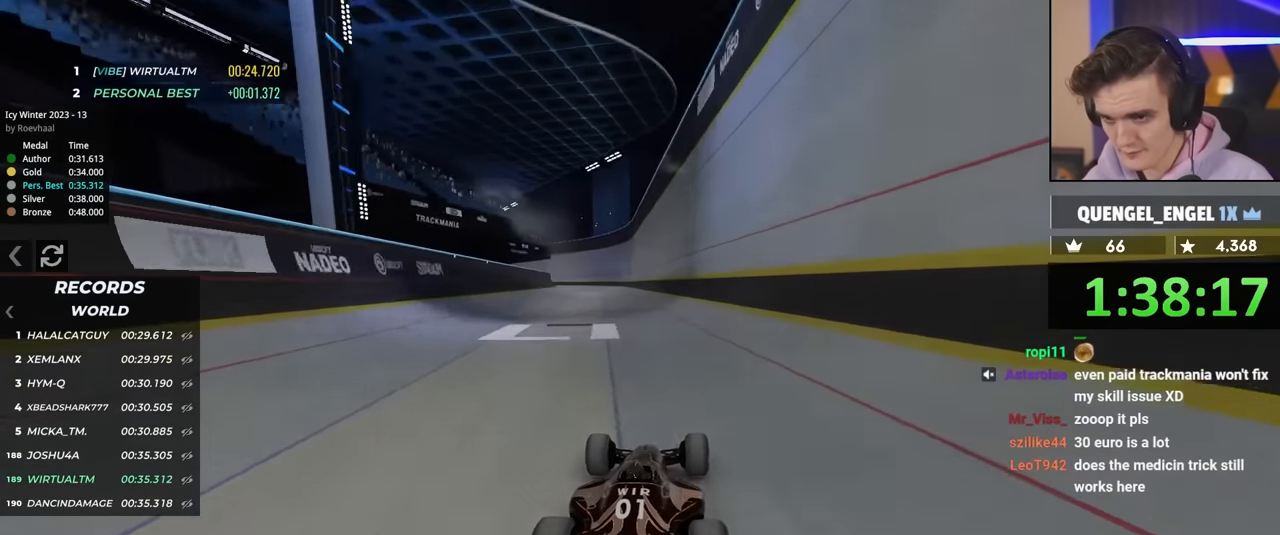
{"keys": ["up"], "events": [[250, "left", "down"], [433, "left", "up"]]}
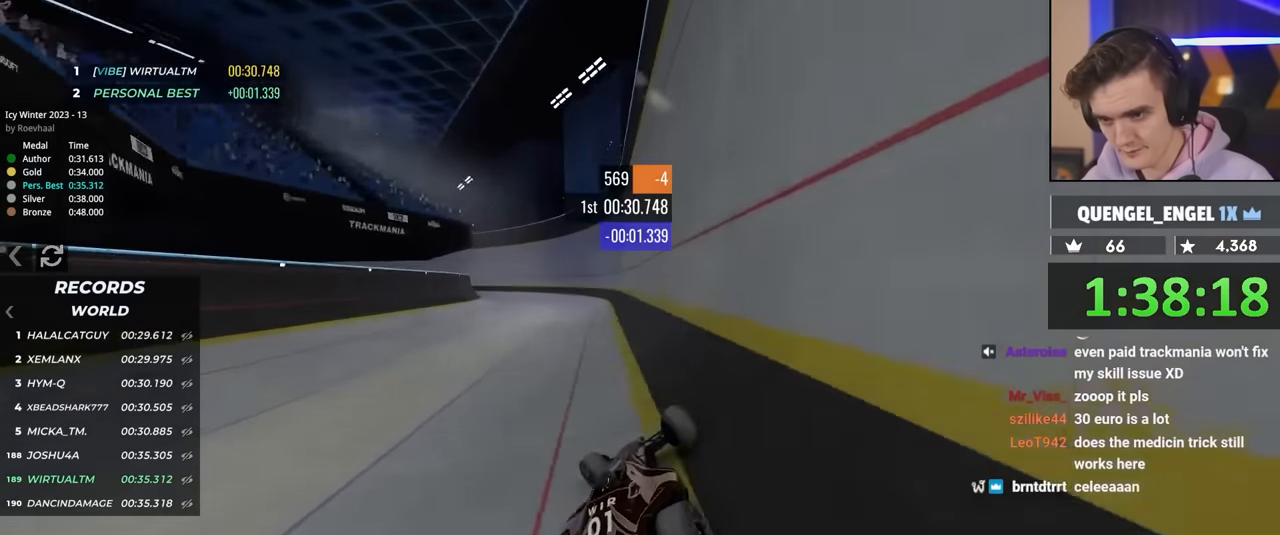
{"keys": ["up"], "events": [[366, "left", "down"], [416, "left", "up"]]}
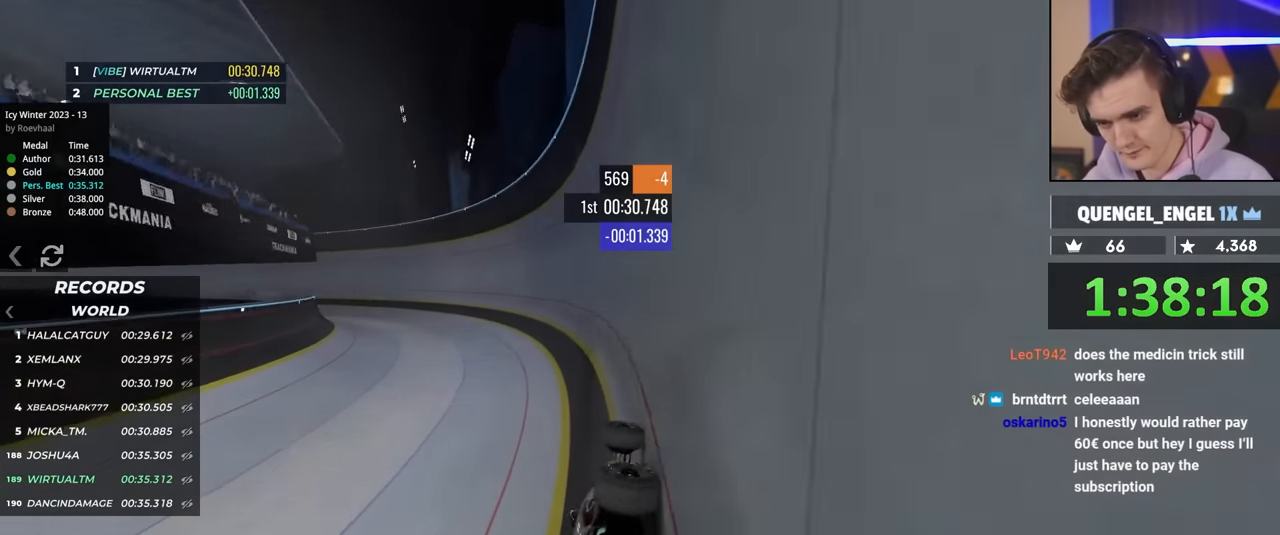
{"keys": ["left", "up"], "events": [[200, "left", "down"]]}
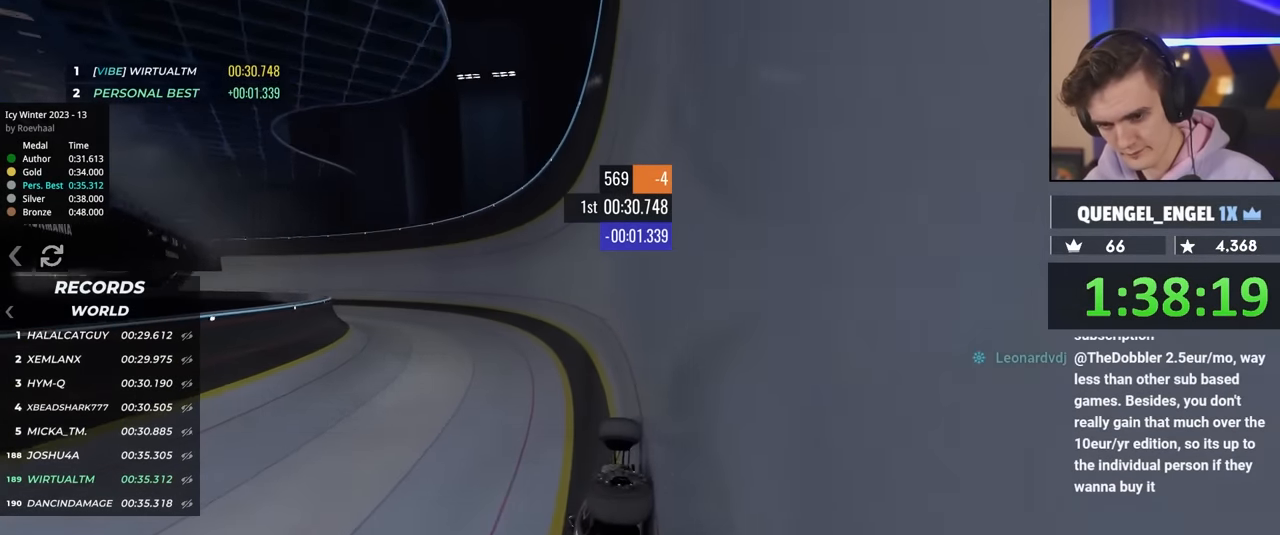
{"keys": ["left", "up"], "events": []}
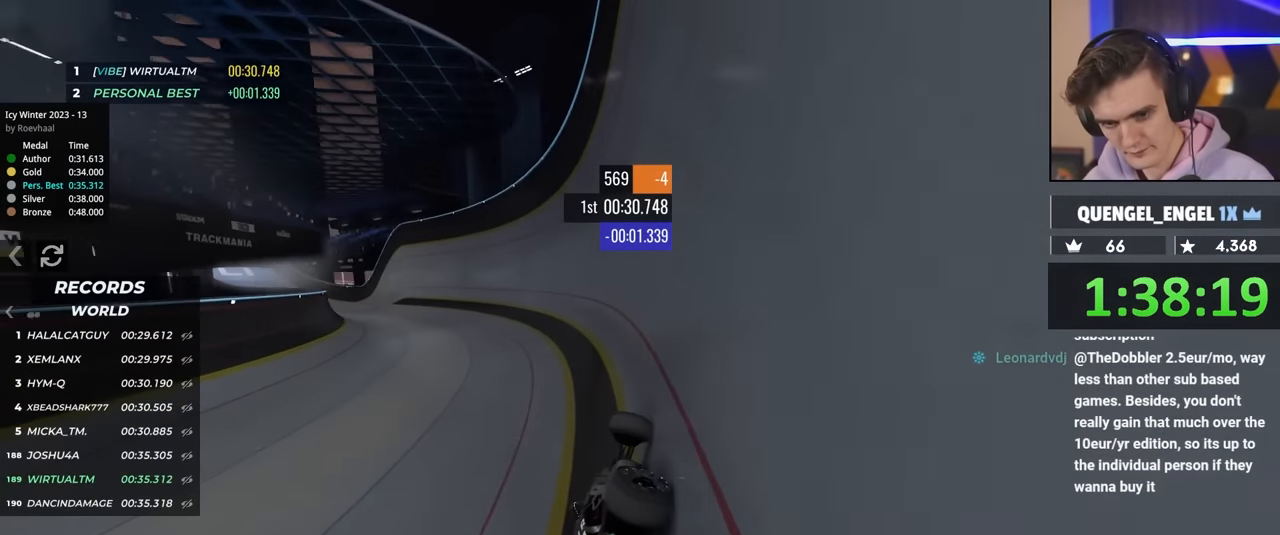
{"keys": ["left", "up"], "events": []}
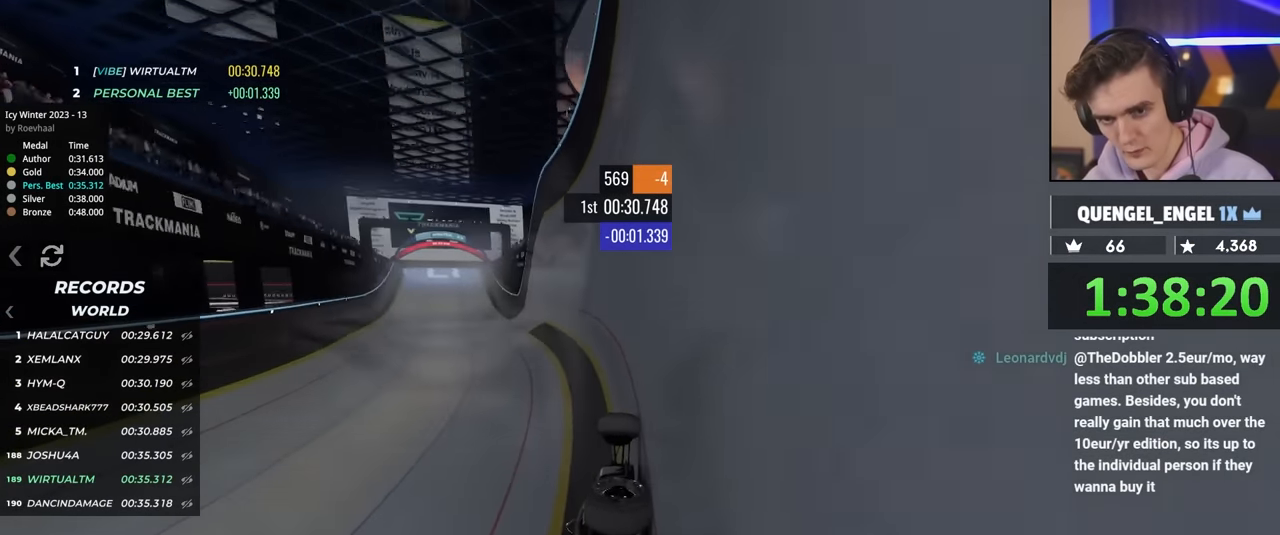
{"keys": ["left", "up"], "events": []}
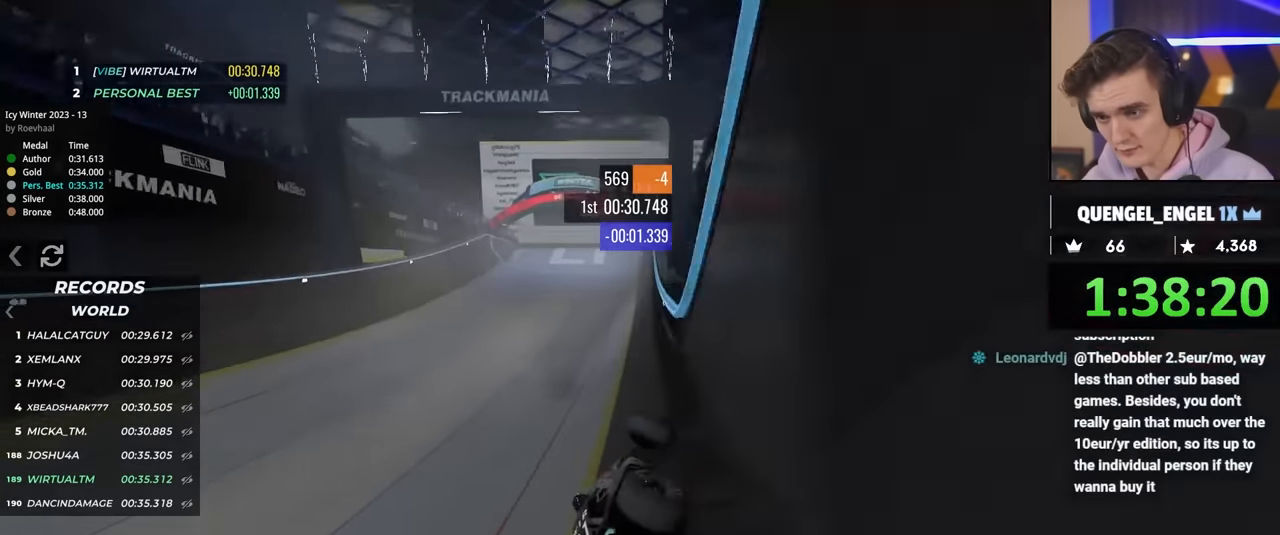
{"keys": ["left", "up"], "events": []}
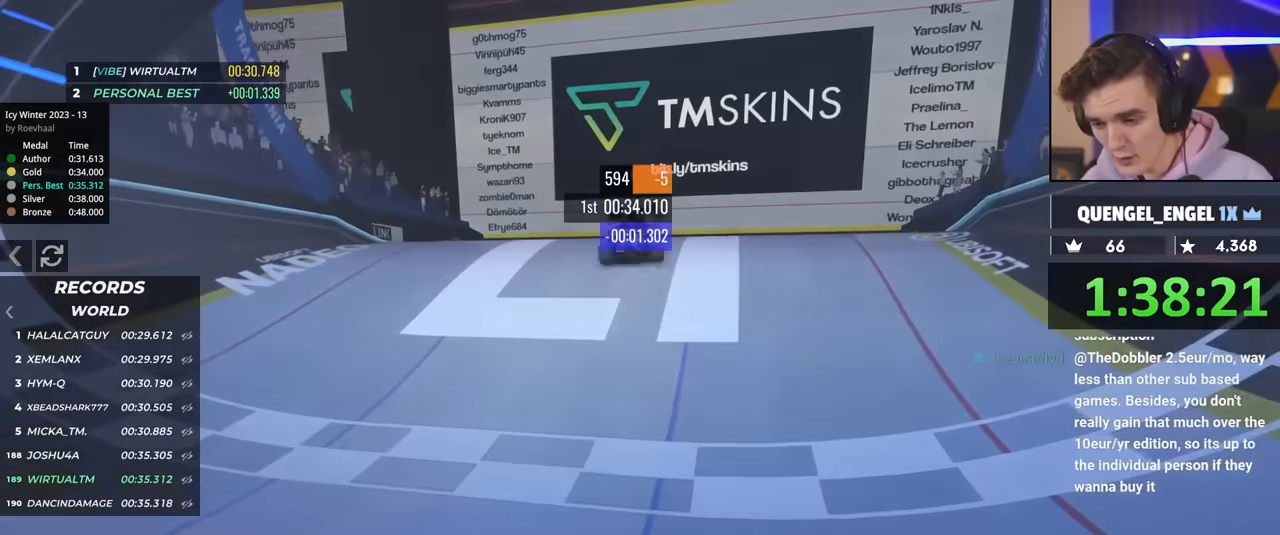
{"keys": ["left", "up"], "events": []}
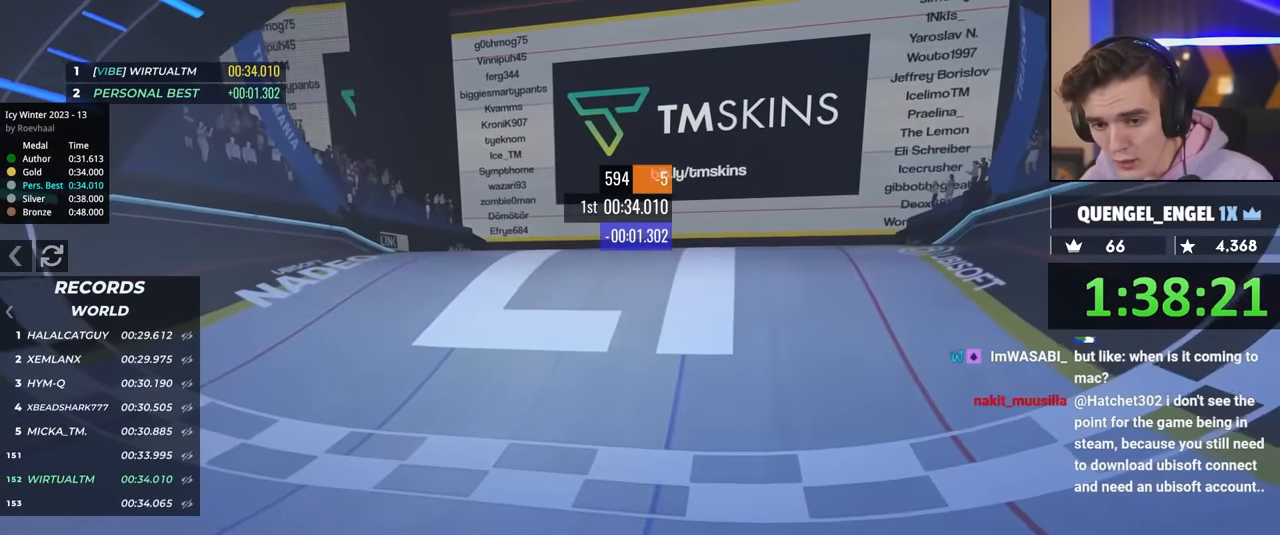
{"keys": ["left", "up"], "events": []}
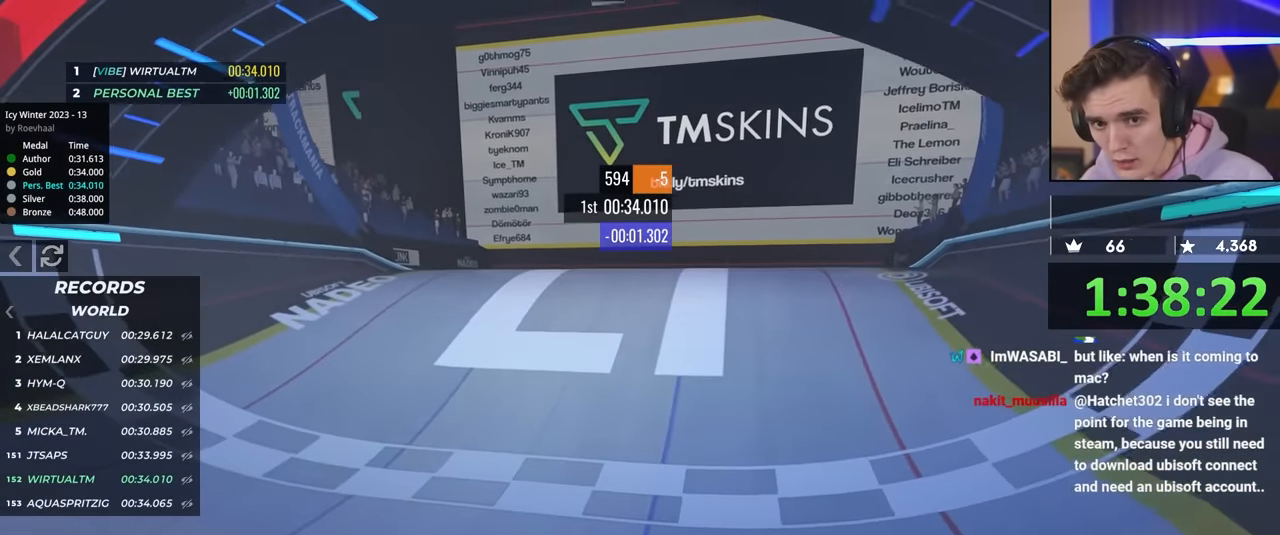
{"keys": ["left", "up"], "events": []}
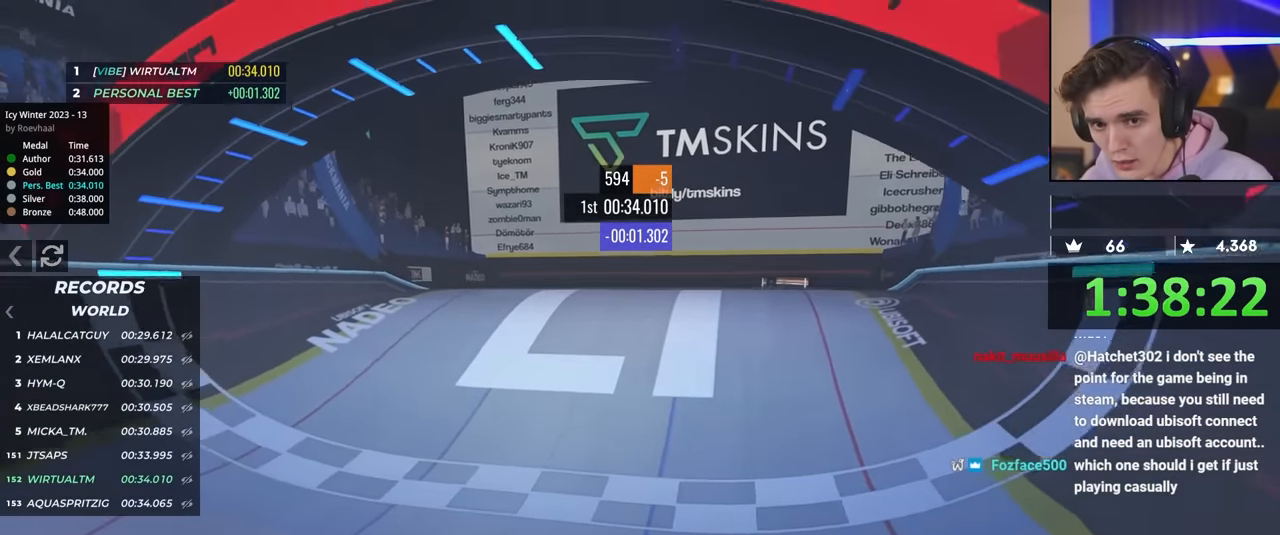
{"keys": ["left", "up"], "events": []}
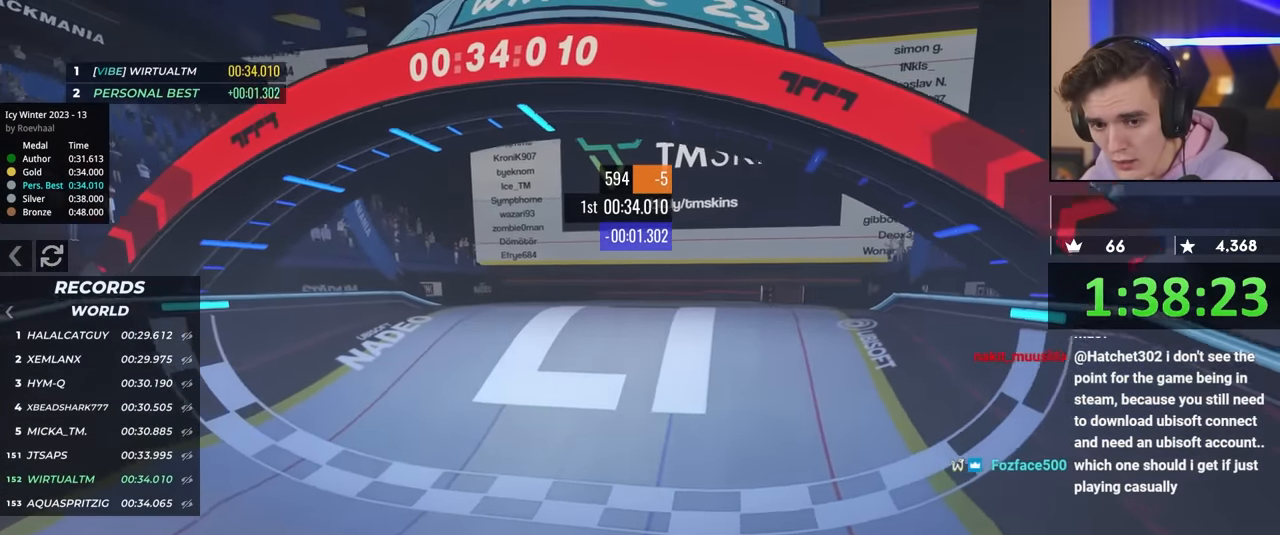
{"keys": [], "events": [[84, "left", "up"], [84, "up", "up"]]}
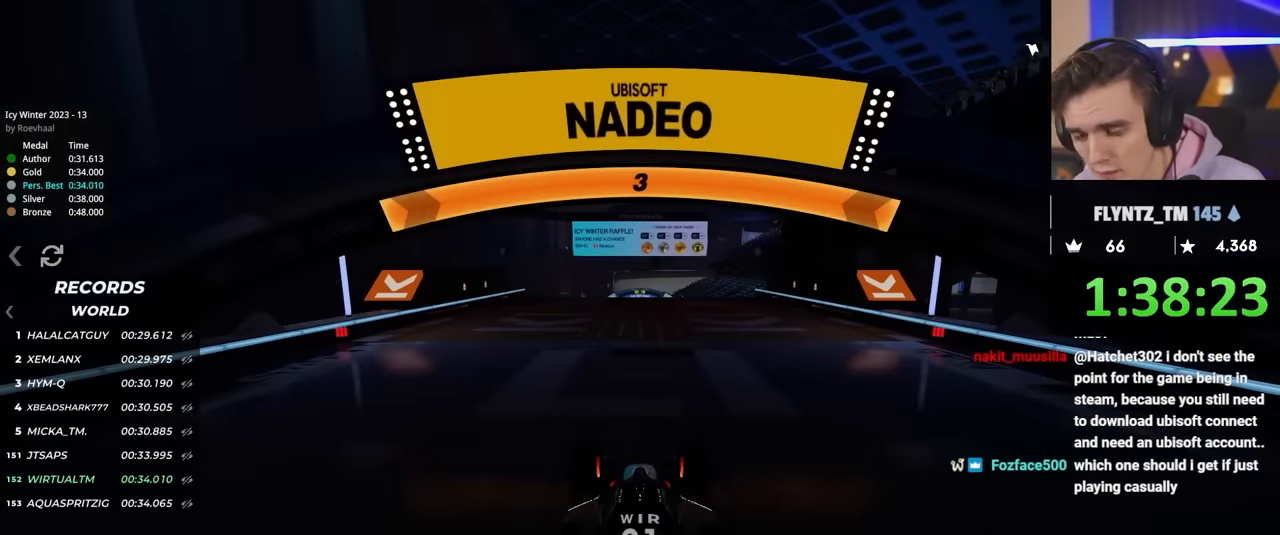
{"keys": ["up"], "events": [[284, "up", "down"]]}
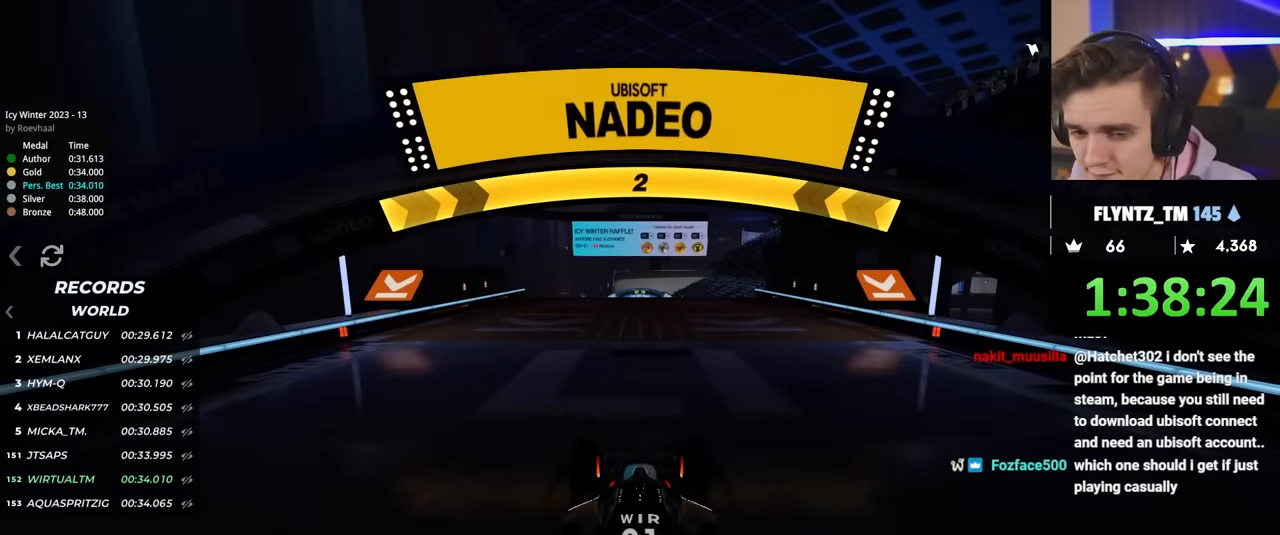
{"keys": ["up"], "events": []}
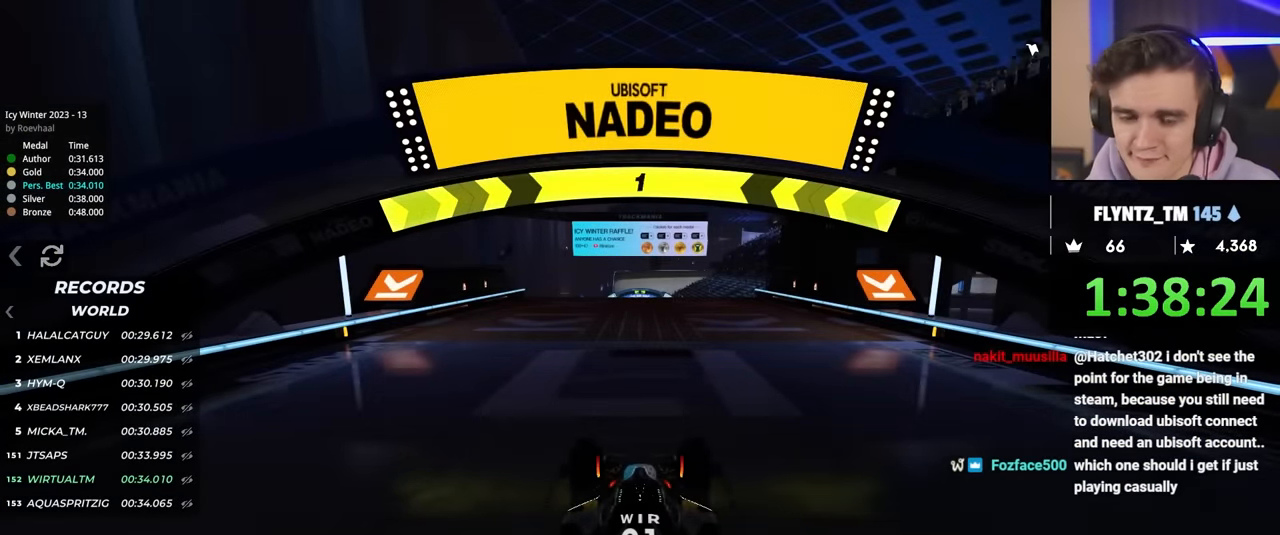
{"keys": ["up"], "events": []}
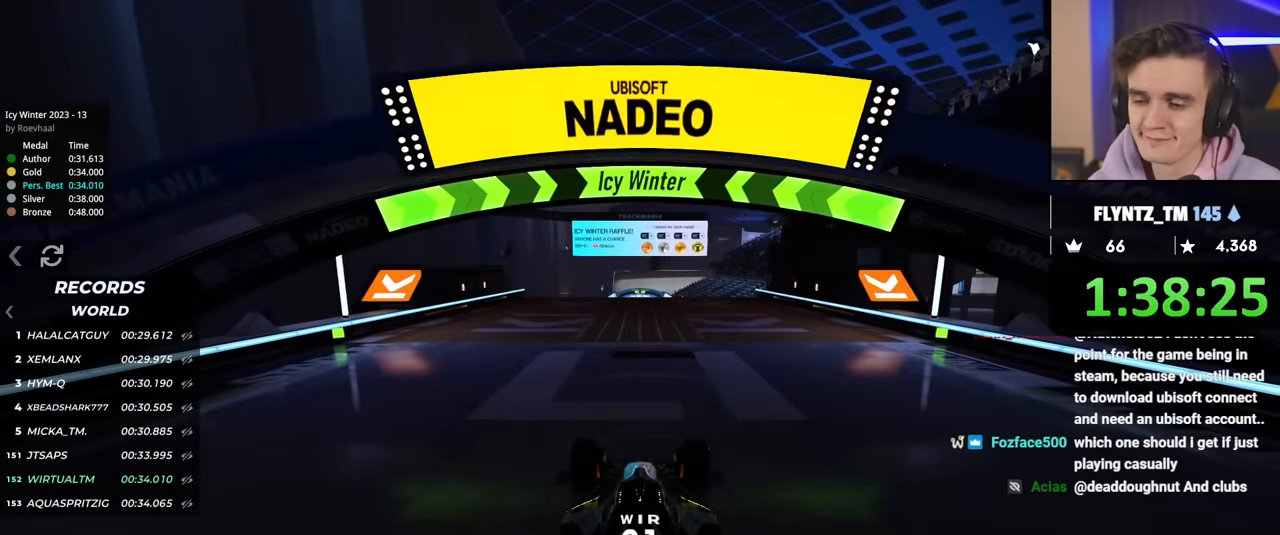
{"keys": ["up"], "events": []}
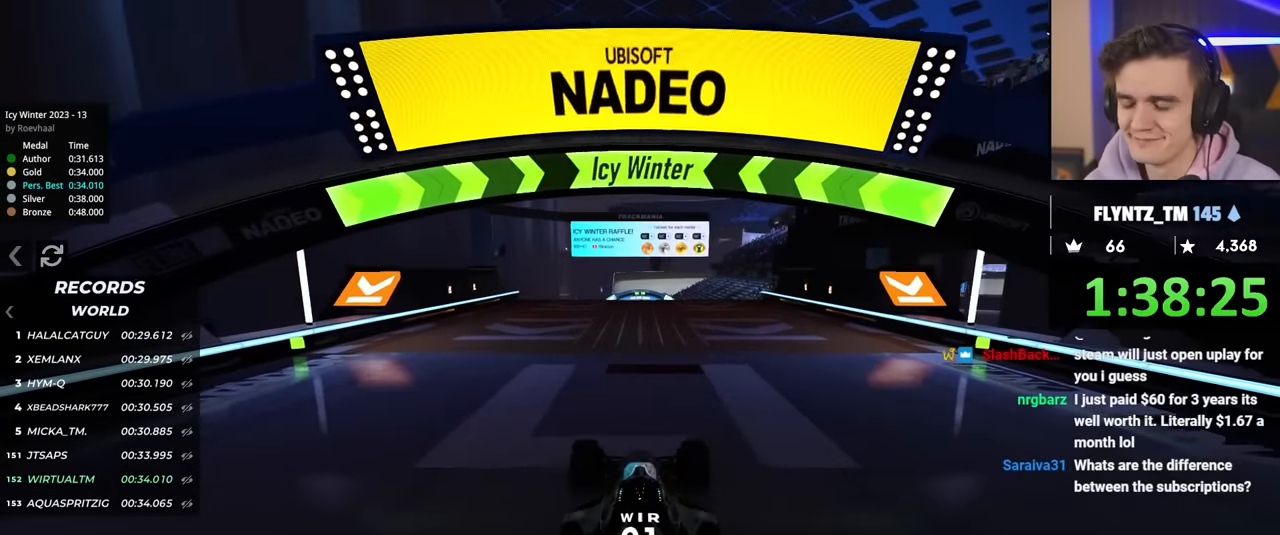
{"keys": ["up"], "events": []}
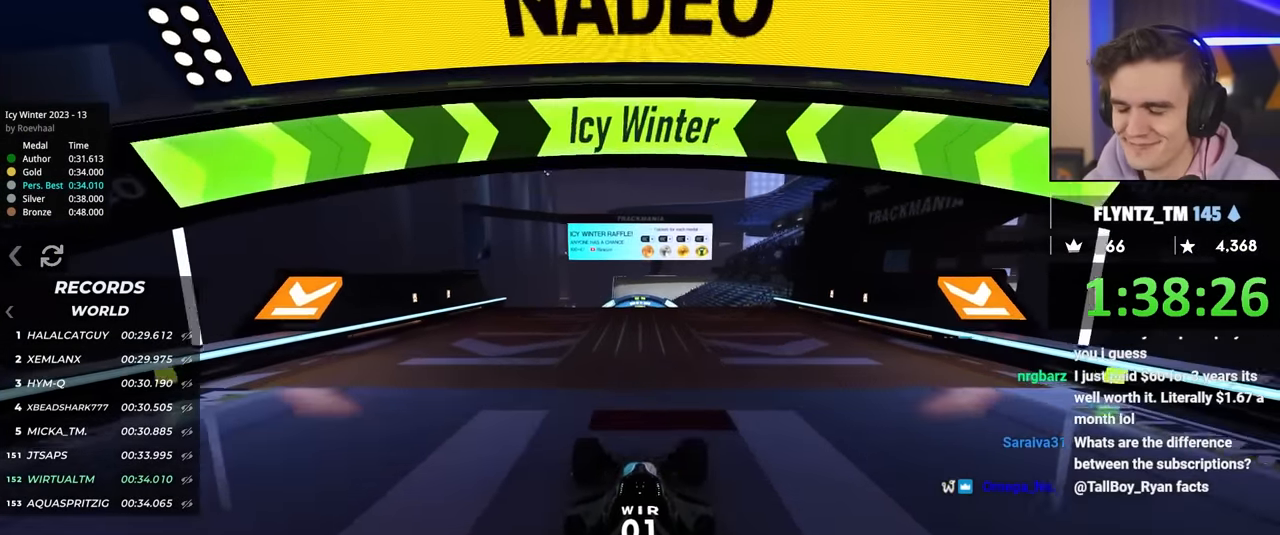
{"keys": ["up"], "events": []}
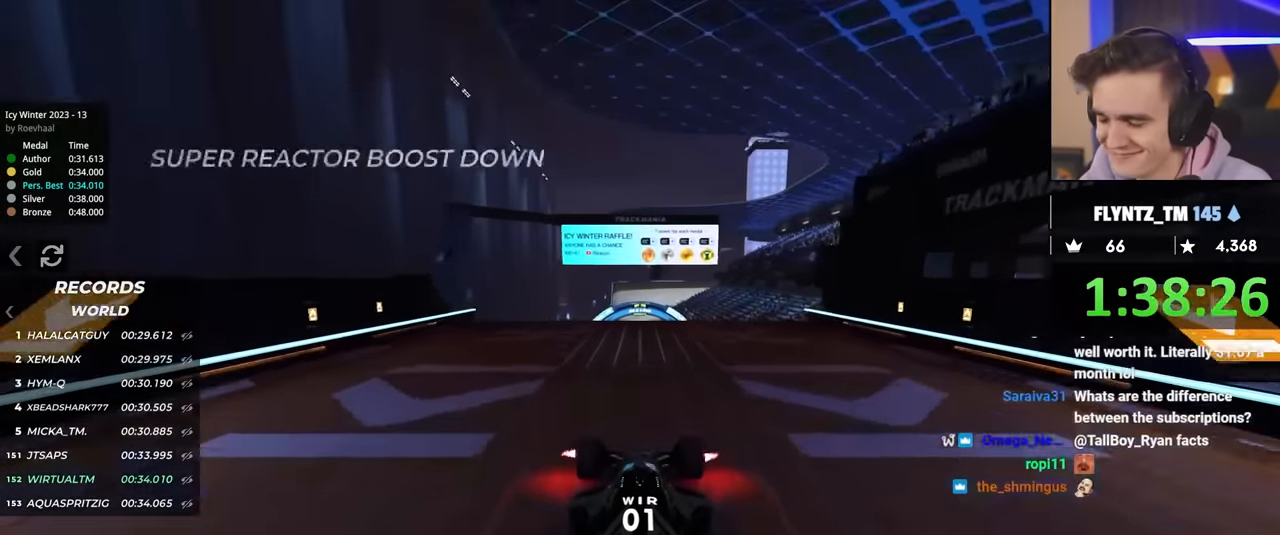
{"keys": ["up"], "events": [[200, "left", "down"], [284, "left", "up"]]}
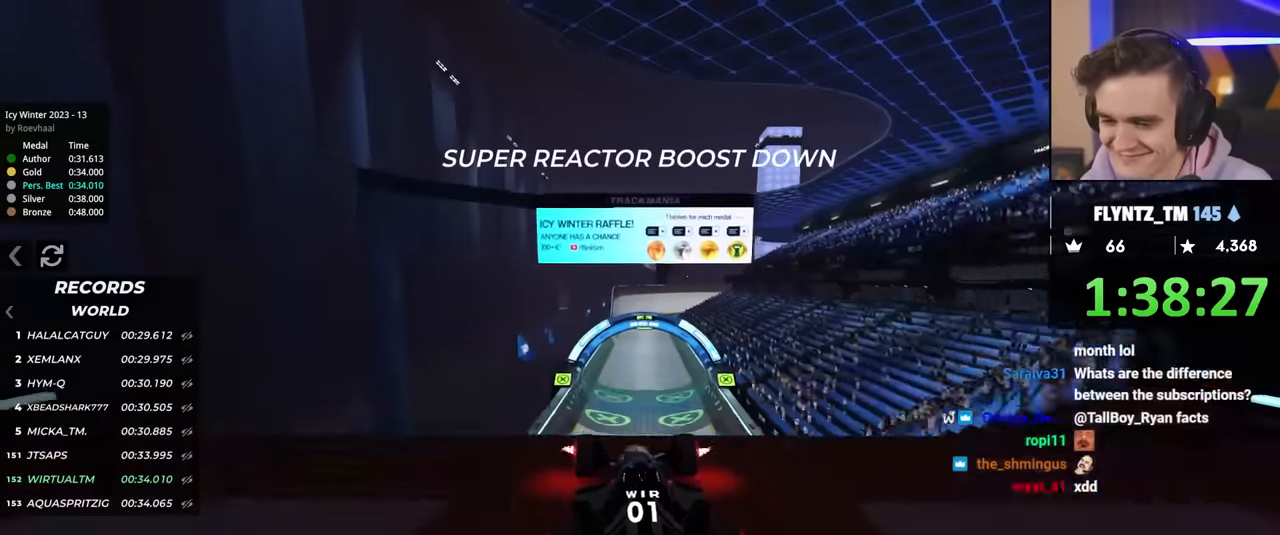
{"keys": ["up"], "events": [[250, "right", "down"], [350, "right", "up"]]}
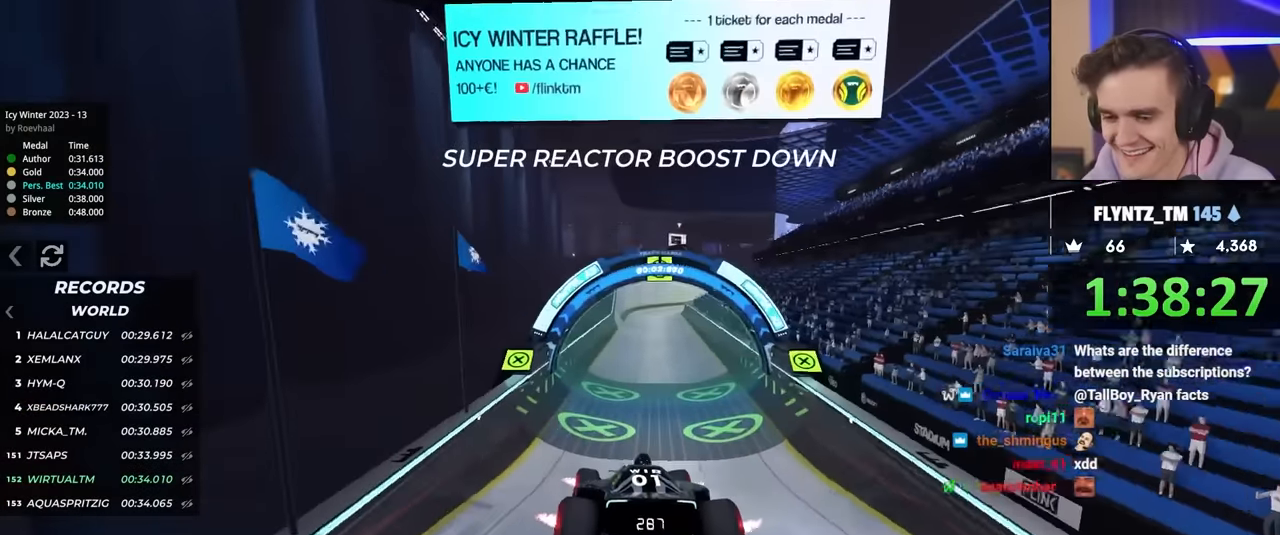
{"keys": ["up"], "events": []}
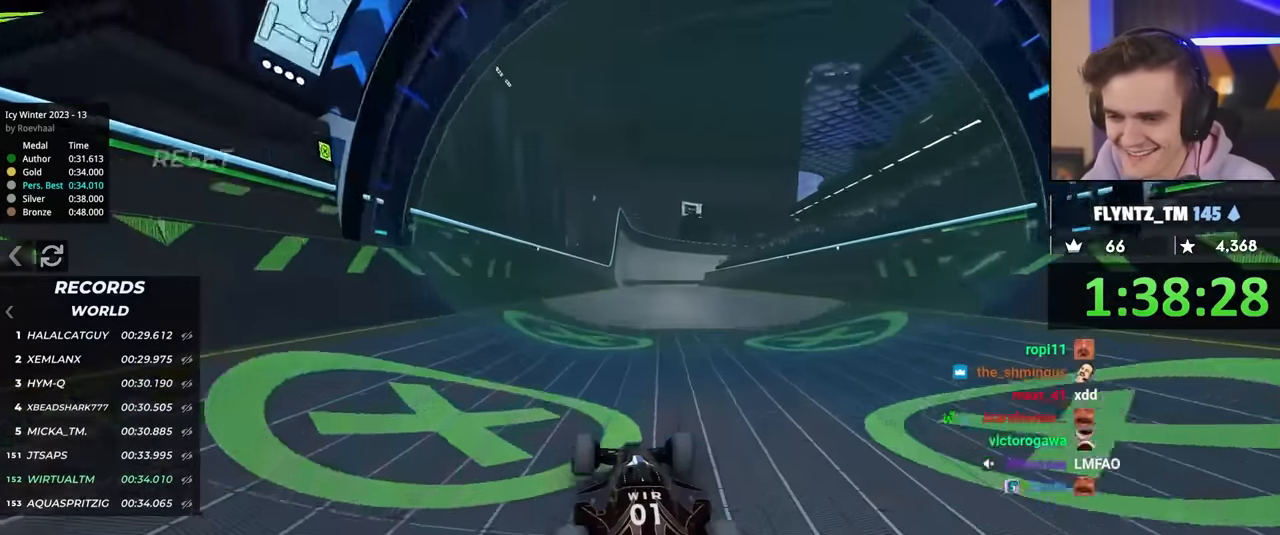
{"keys": ["up"], "events": [[17, "left", "down"], [117, "left", "up"]]}
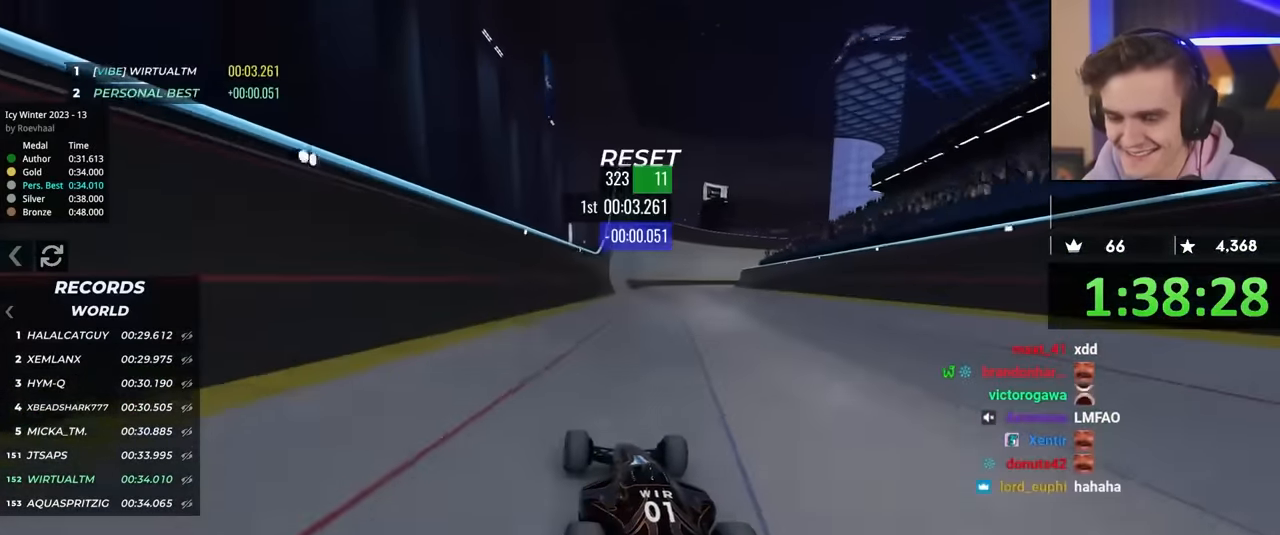
{"keys": ["up"], "events": []}
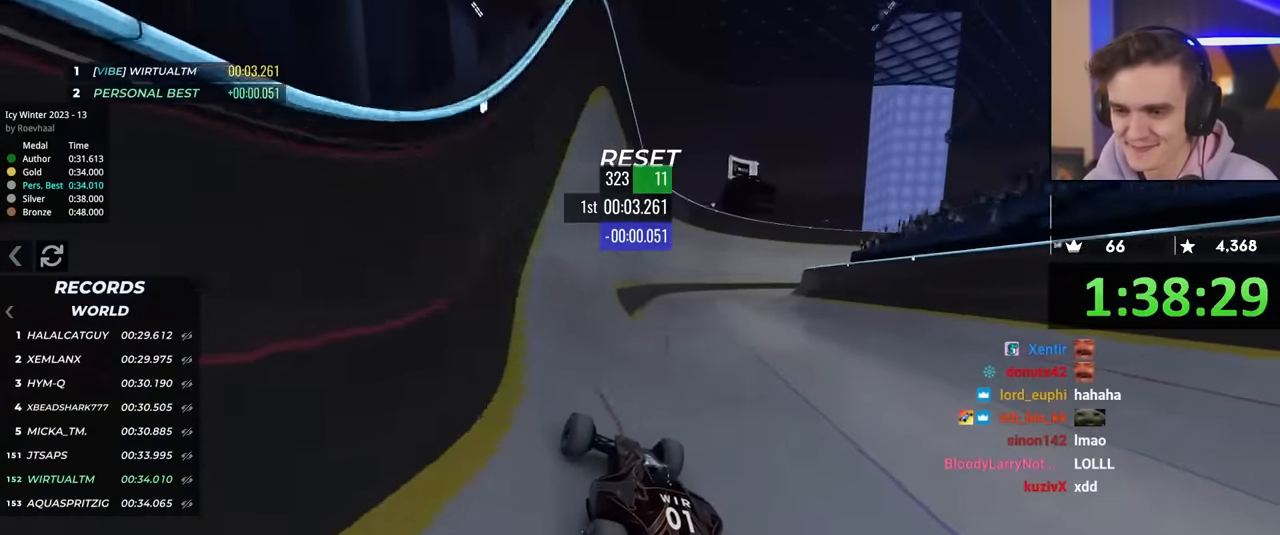
{"keys": ["up"], "events": [[134, "right", "down"], [450, "right", "up"]]}